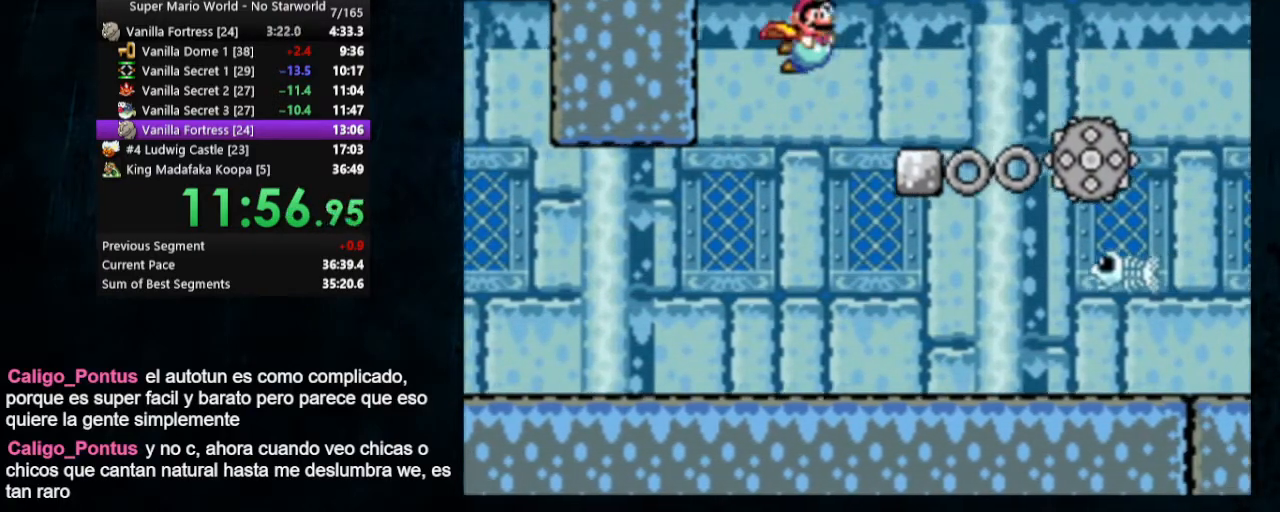
Gameplay with a controller (Nintendo layout); each line is a JSON object with the inputs held at the frame after it. "events" lists button and stick changes between this image and that frame as [ms after this image, input, new state], when the widget could be followed in between. Not read: L1 L3 R1 R3.
{"buttons": ["DPAD_DOWN", "DPAD_RIGHT"], "events": []}
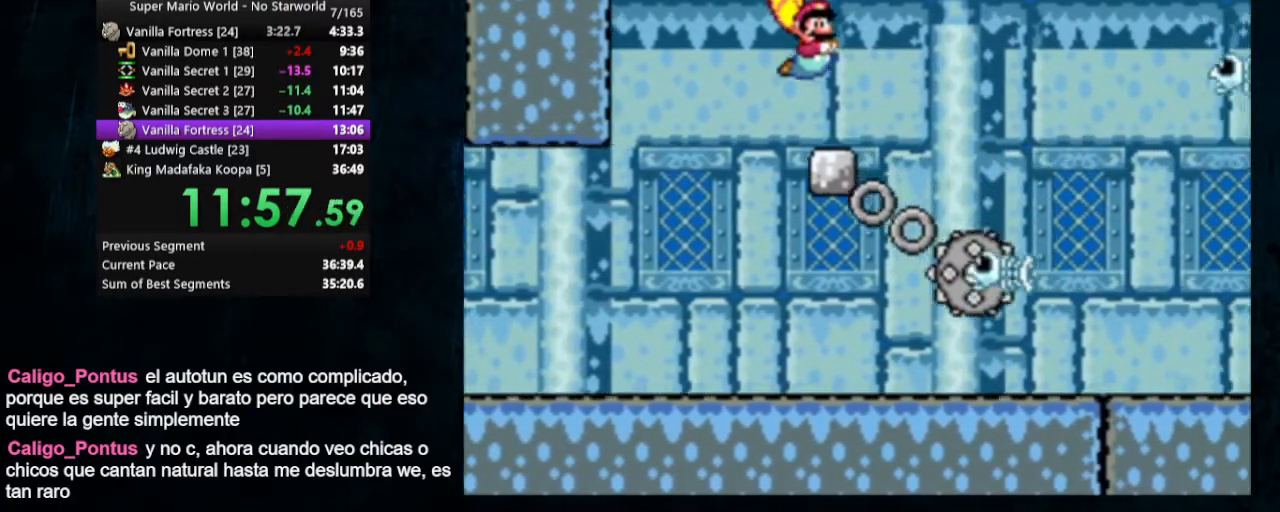
{"buttons": ["DPAD_DOWN", "DPAD_RIGHT"], "events": []}
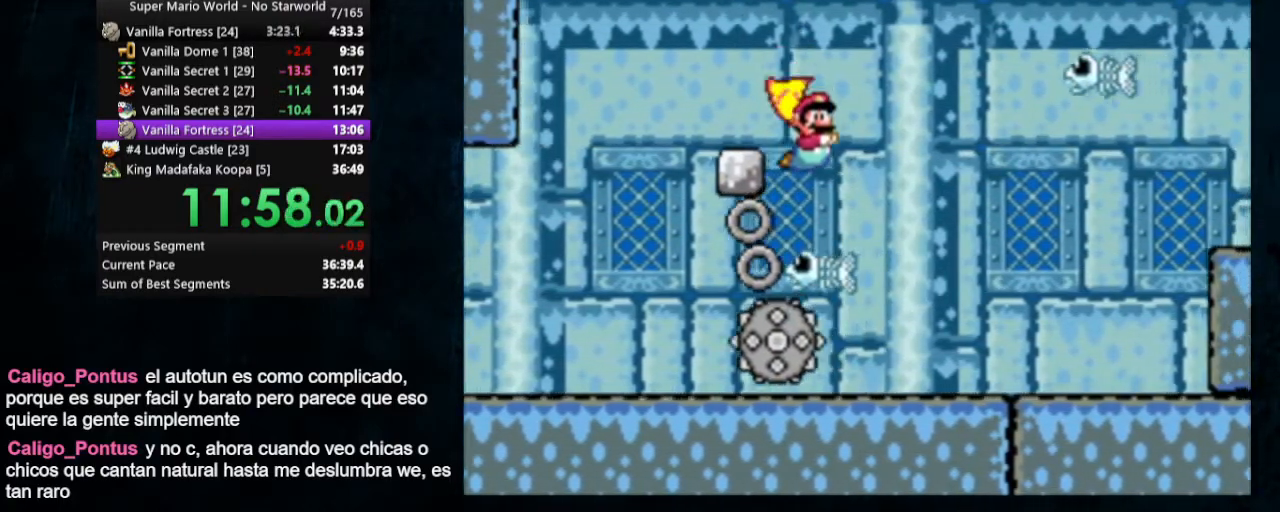
{"buttons": ["DPAD_DOWN", "DPAD_RIGHT"], "events": [[33, "B", "down"], [100, "B", "up"]]}
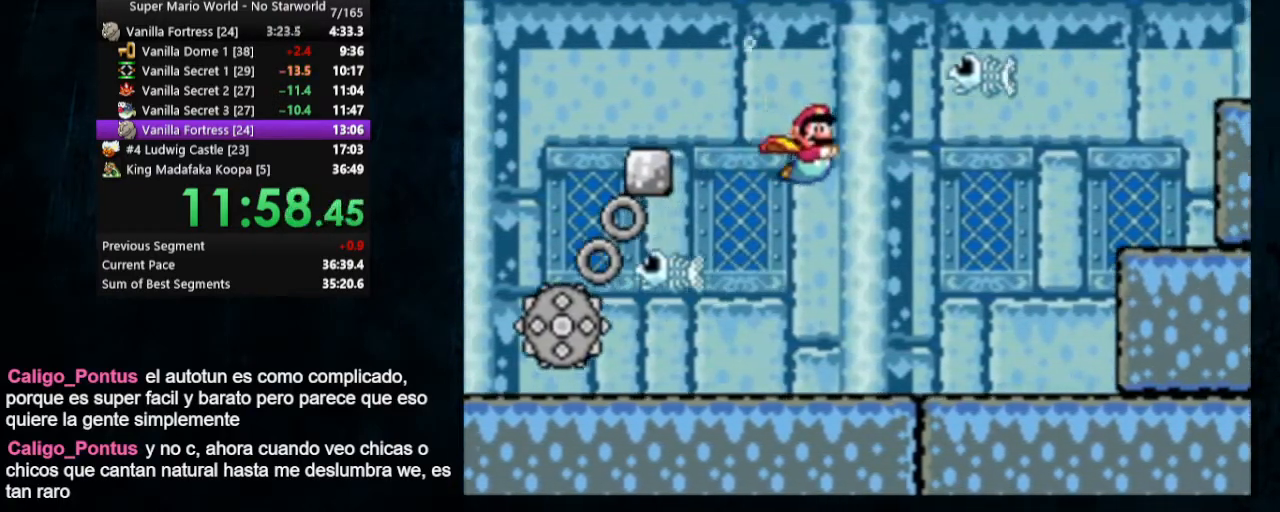
{"buttons": ["B", "DPAD_DOWN", "DPAD_RIGHT"], "events": [[300, "B", "down"], [400, "B", "up"], [467, "B", "down"]]}
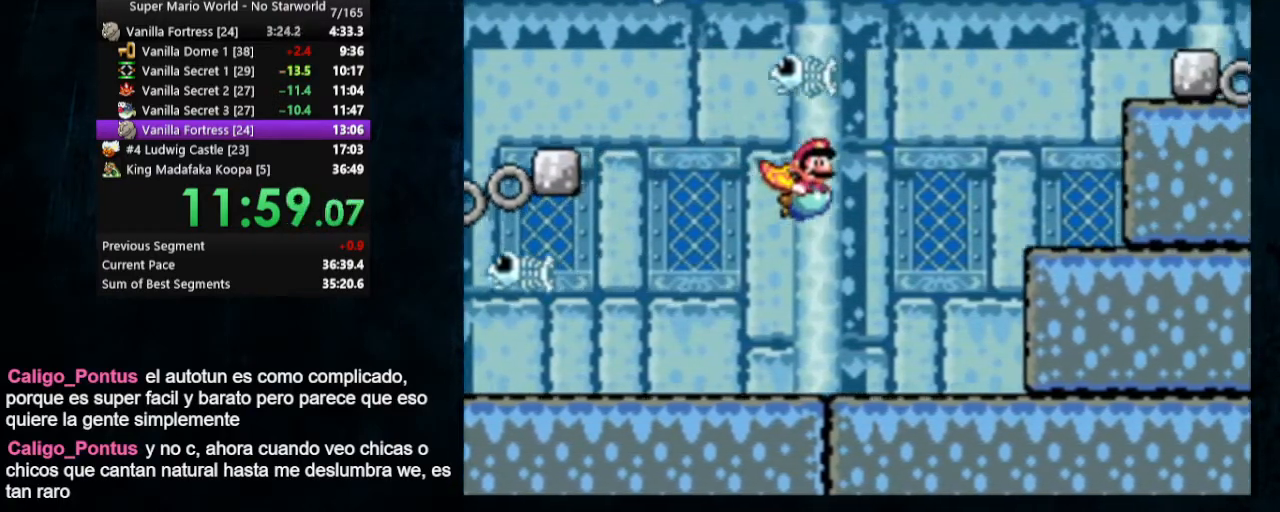
{"buttons": ["B", "DPAD_DOWN", "DPAD_RIGHT"], "events": [[233, "B", "up"], [400, "B", "down"], [467, "B", "up"], [500, "B", "down"]]}
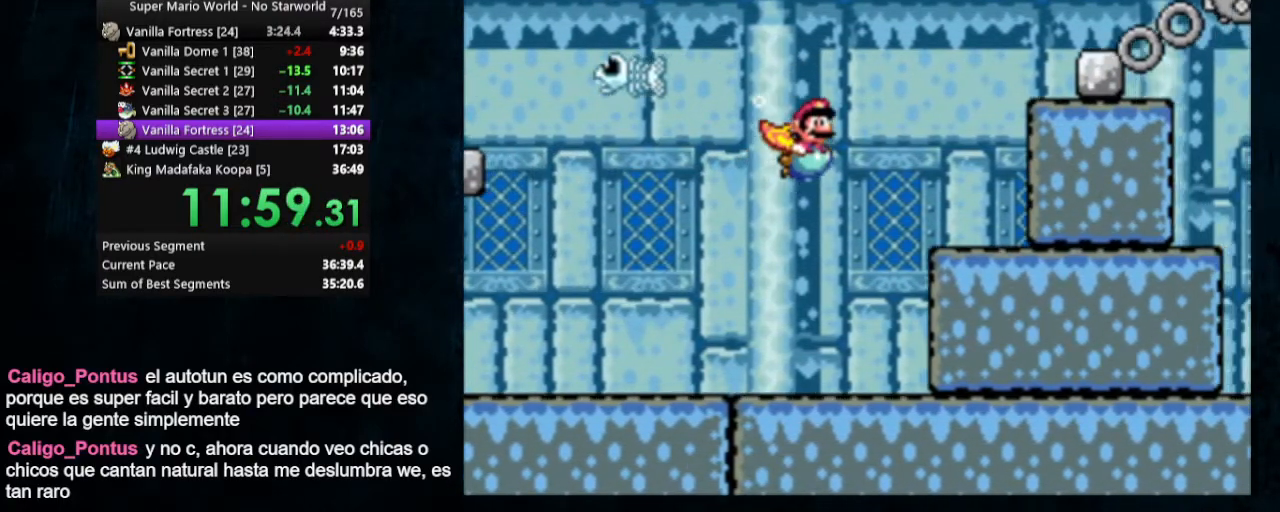
{"buttons": ["DPAD_RIGHT"], "events": [[100, "DPAD_DOWN", "up"], [133, "B", "up"]]}
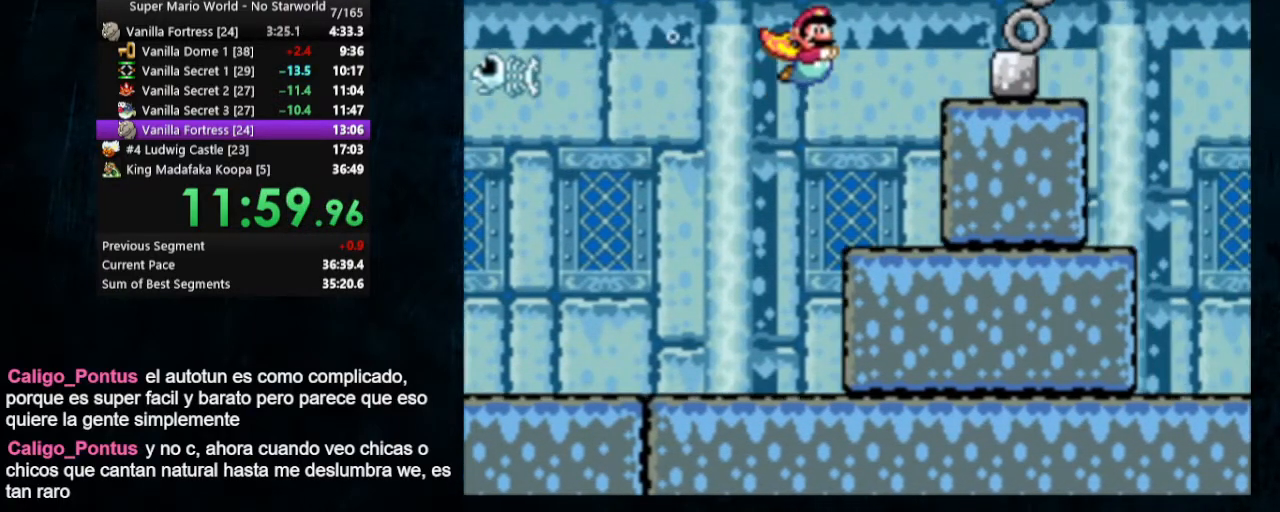
{"buttons": ["DPAD_UP", "DPAD_RIGHT"], "events": [[200, "DPAD_UP", "down"]]}
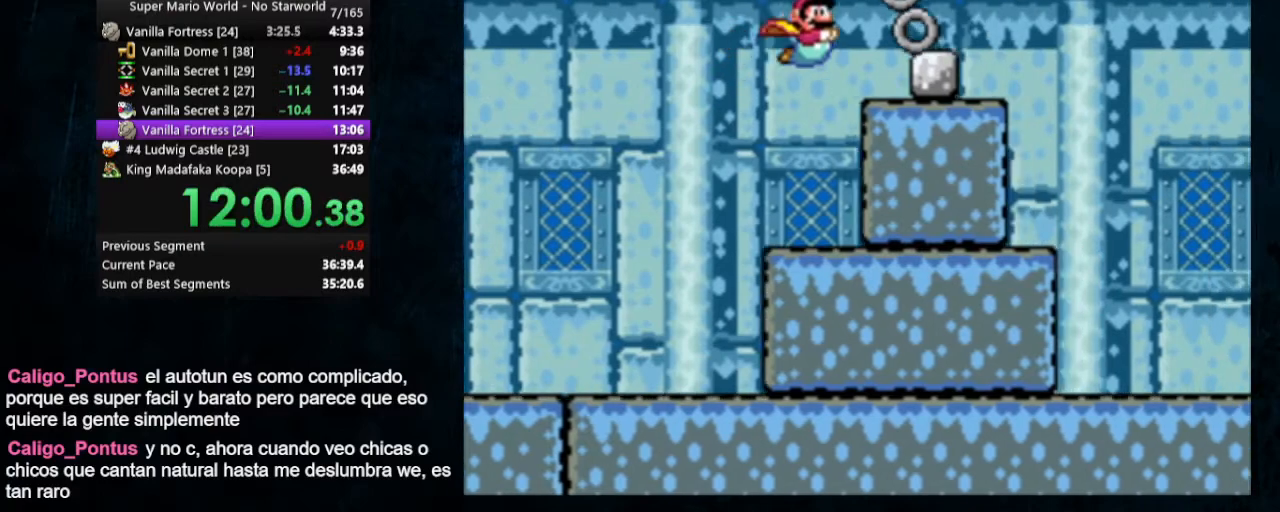
{"buttons": ["DPAD_DOWN", "DPAD_RIGHT"], "events": [[467, "DPAD_DOWN", "down"], [467, "DPAD_UP", "up"]]}
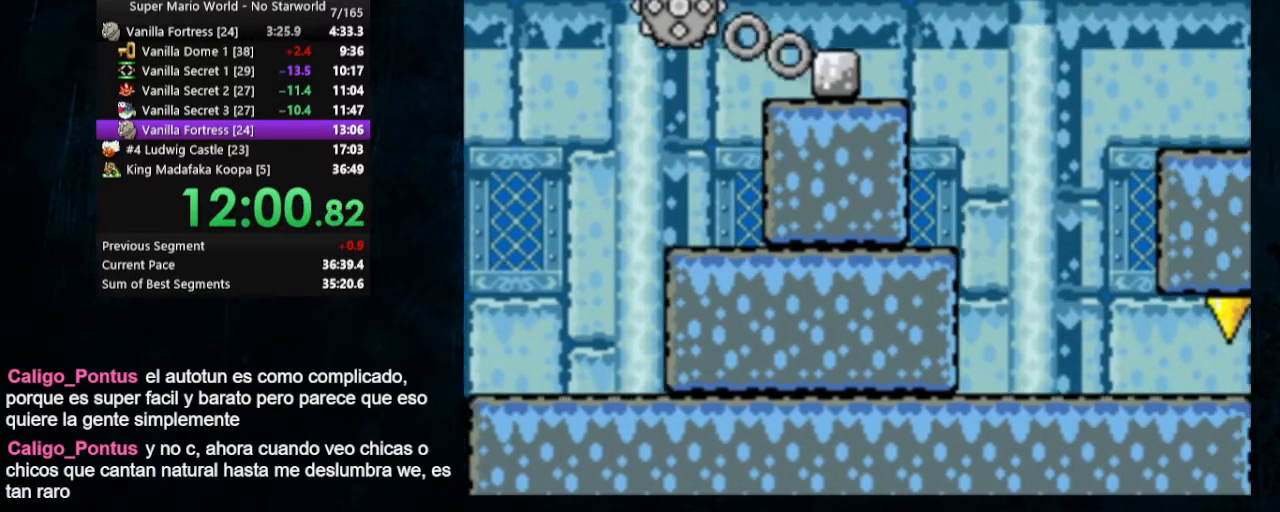
{"buttons": ["DPAD_DOWN", "DPAD_RIGHT"], "events": []}
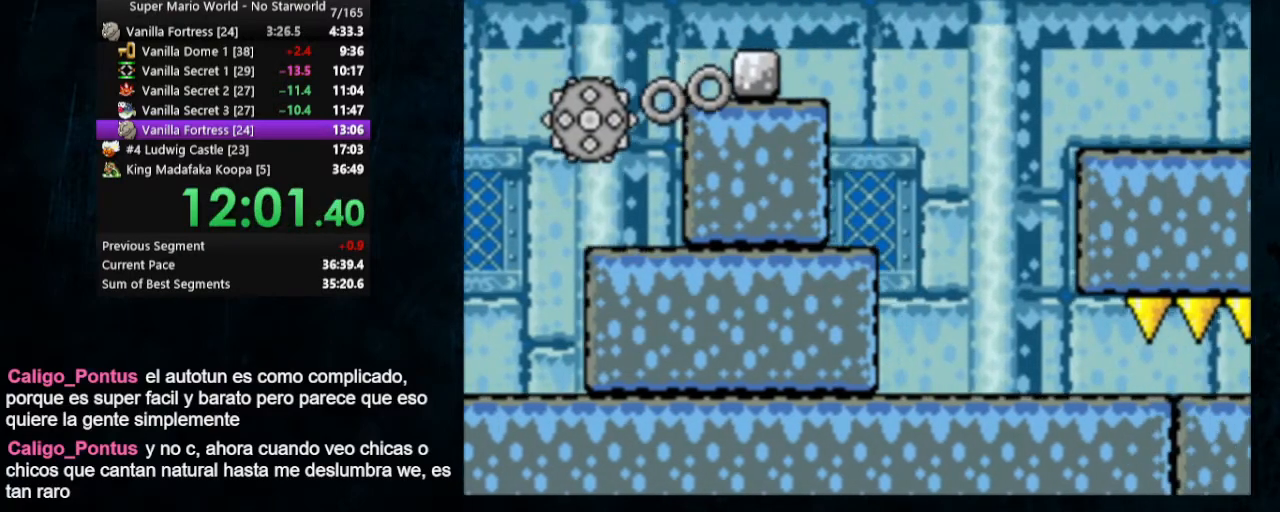
{"buttons": ["DPAD_DOWN", "DPAD_RIGHT"], "events": []}
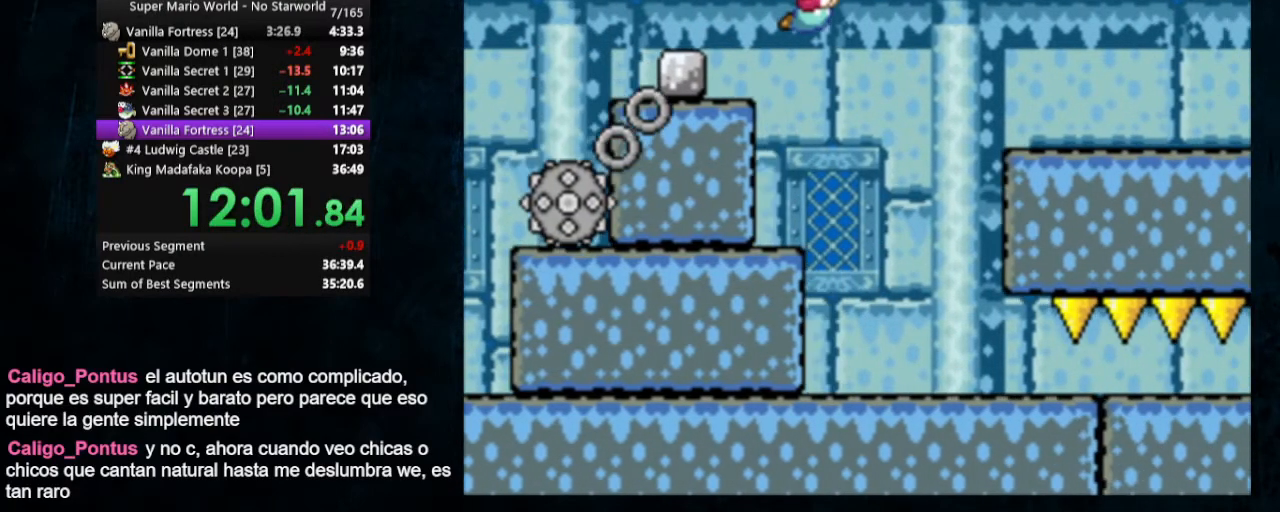
{"buttons": ["DPAD_DOWN", "DPAD_RIGHT"], "events": []}
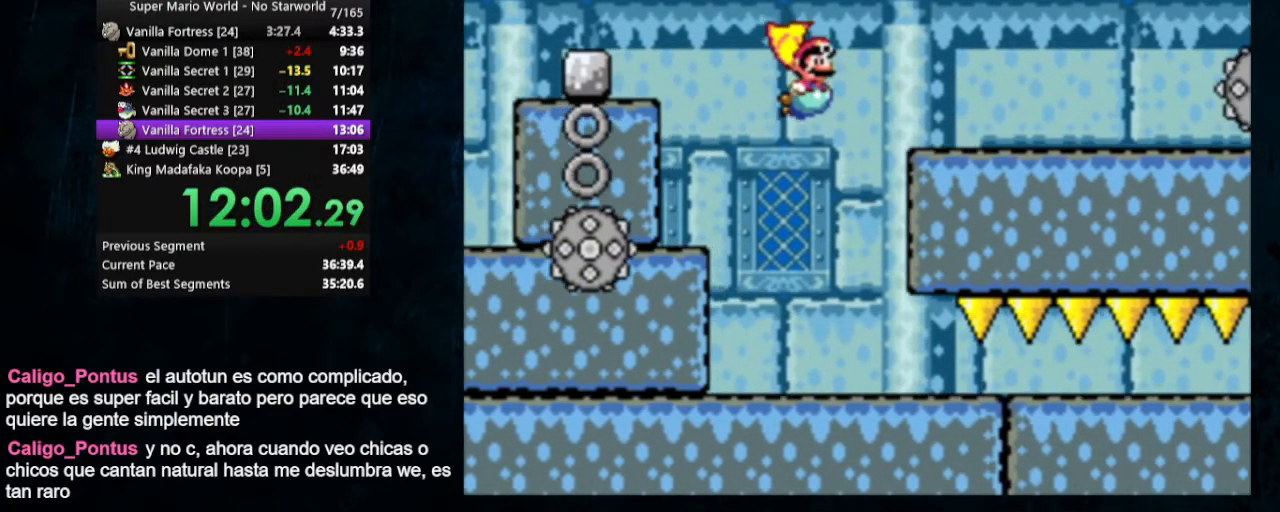
{"buttons": ["DPAD_DOWN", "DPAD_RIGHT"], "events": [[67, "B", "down"], [233, "B", "up"]]}
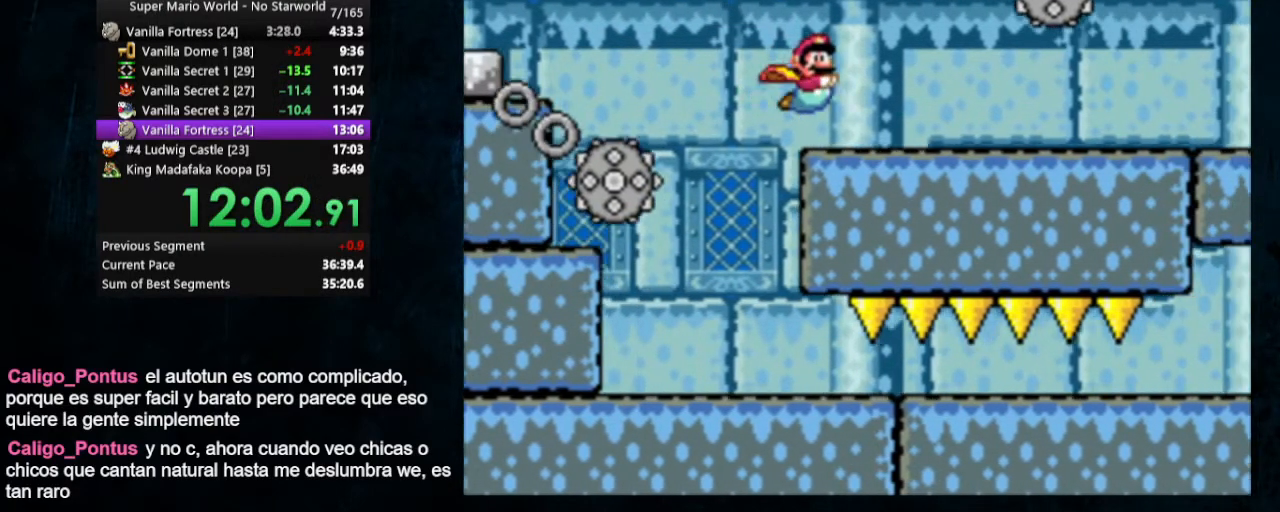
{"buttons": ["B", "DPAD_DOWN", "DPAD_RIGHT"], "events": [[433, "B", "down"]]}
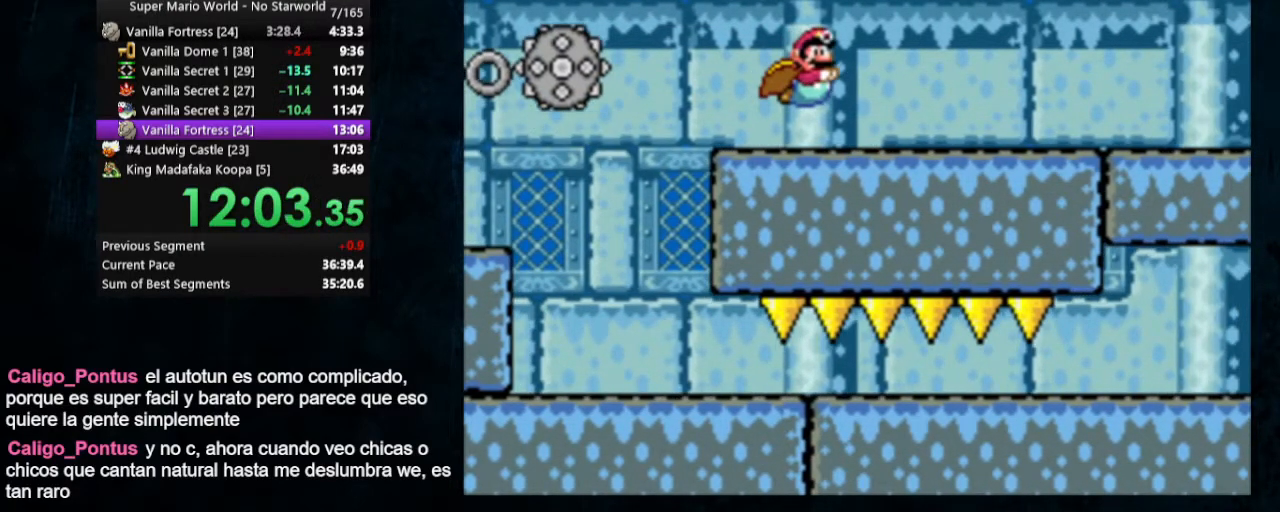
{"buttons": ["DPAD_DOWN", "DPAD_RIGHT"], "events": [[33, "B", "up"], [300, "B", "down"], [367, "B", "up"]]}
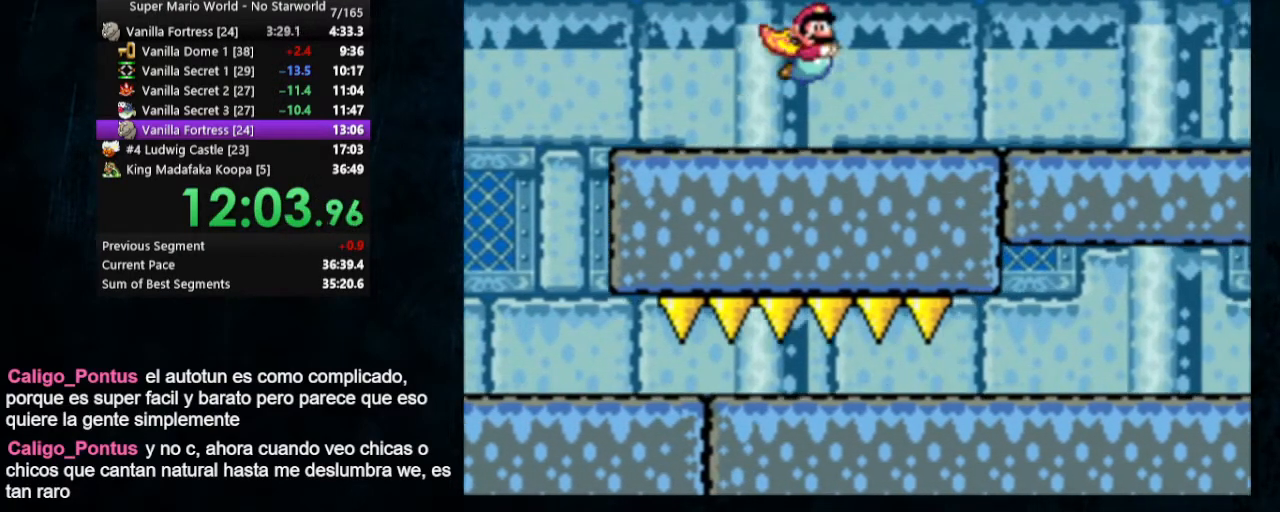
{"buttons": ["B", "DPAD_DOWN", "DPAD_RIGHT"], "events": [[67, "B", "down"], [167, "B", "up"], [300, "B", "down"], [367, "B", "up"], [467, "B", "down"]]}
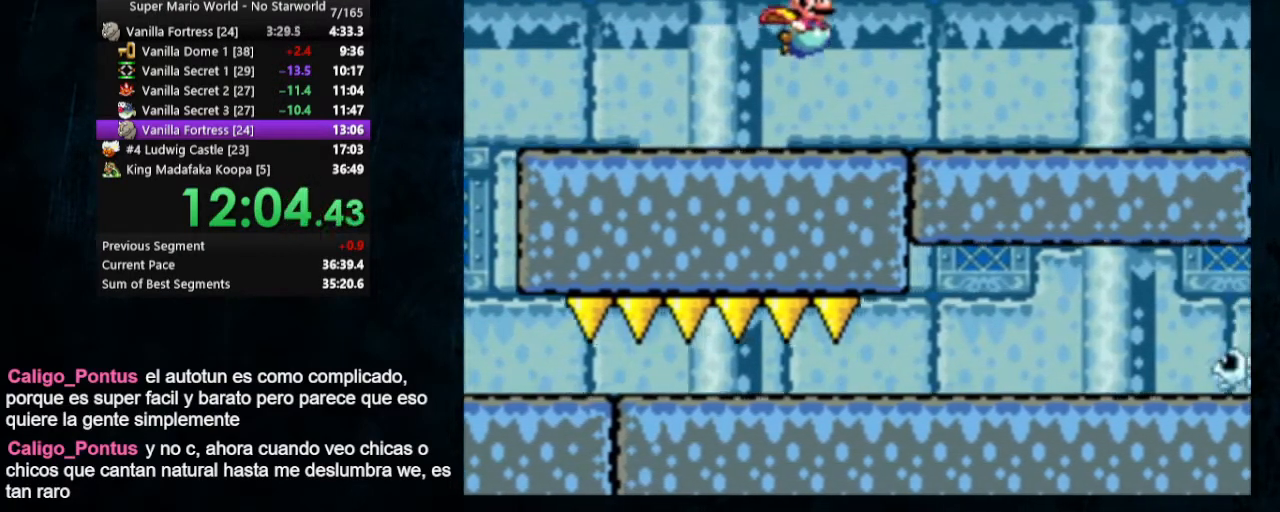
{"buttons": ["B", "DPAD_UP", "DPAD_RIGHT"], "events": [[33, "B", "up"], [500, "B", "down"], [500, "DPAD_DOWN", "up"], [500, "DPAD_UP", "down"]]}
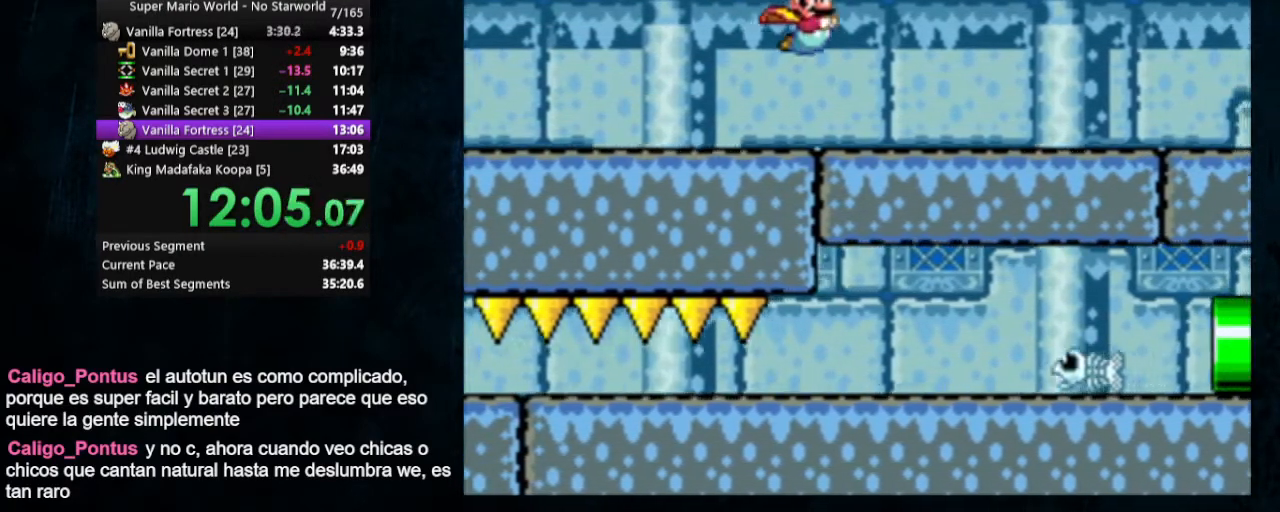
{"buttons": ["DPAD_UP", "DPAD_RIGHT"], "events": [[100, "B", "up"], [167, "B", "down"], [200, "B", "up"], [267, "B", "down"], [333, "B", "up"], [433, "B", "down"], [500, "B", "up"]]}
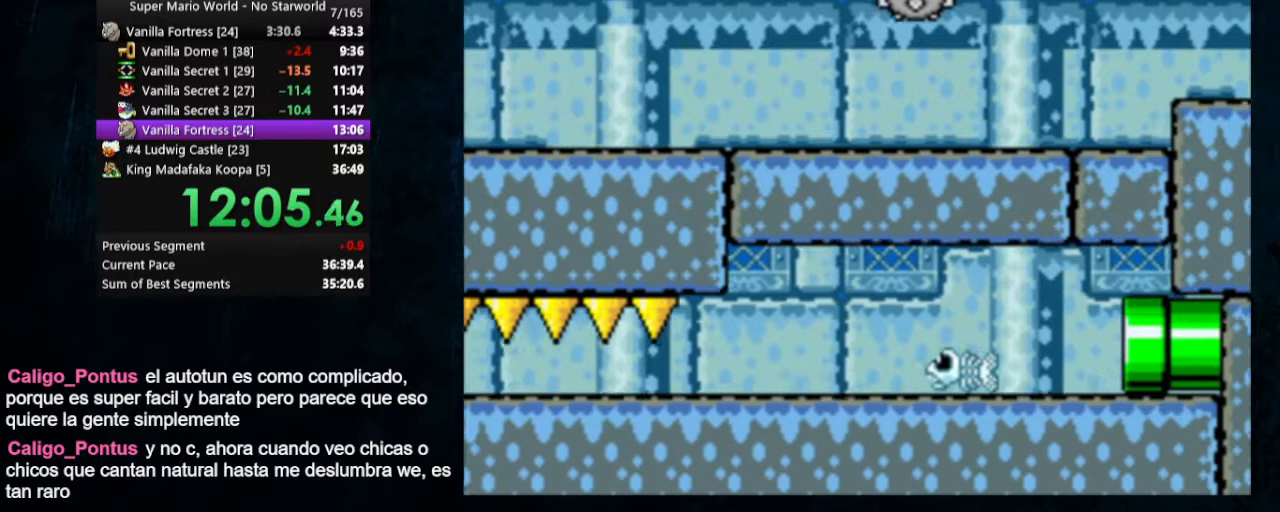
{"buttons": ["DPAD_DOWN", "DPAD_RIGHT"], "events": [[67, "B", "down"], [133, "B", "up"], [200, "DPAD_DOWN", "down"], [200, "DPAD_UP", "up"]]}
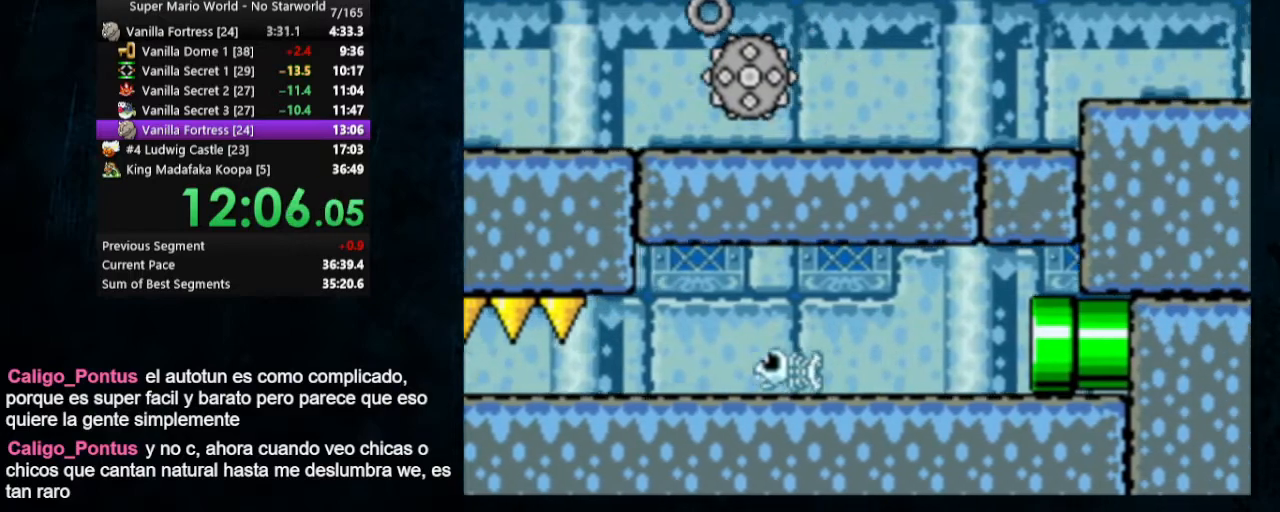
{"buttons": ["DPAD_DOWN", "DPAD_RIGHT"], "events": [[400, "B", "down"], [467, "B", "up"]]}
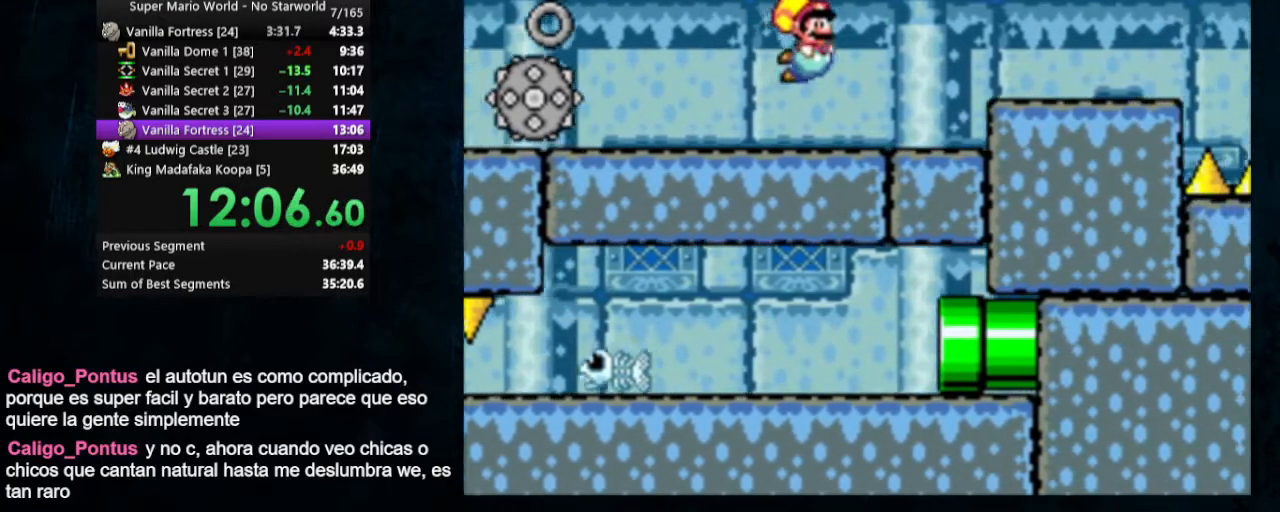
{"buttons": ["DPAD_DOWN", "DPAD_RIGHT"], "events": [[400, "B", "down"], [500, "B", "up"]]}
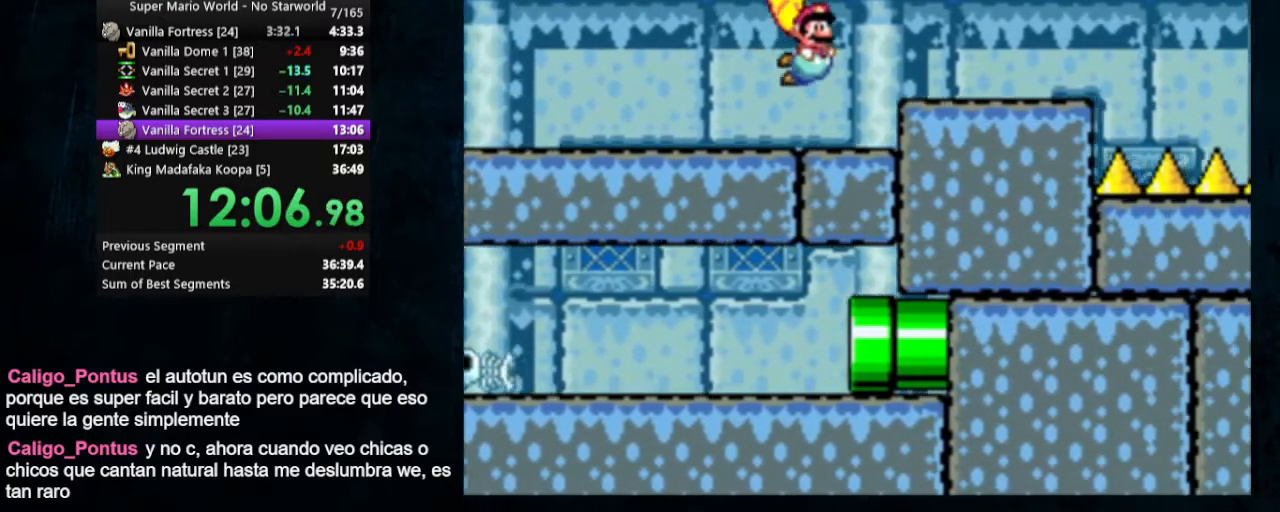
{"buttons": ["DPAD_DOWN", "DPAD_RIGHT"], "events": [[367, "B", "down"], [433, "B", "up"]]}
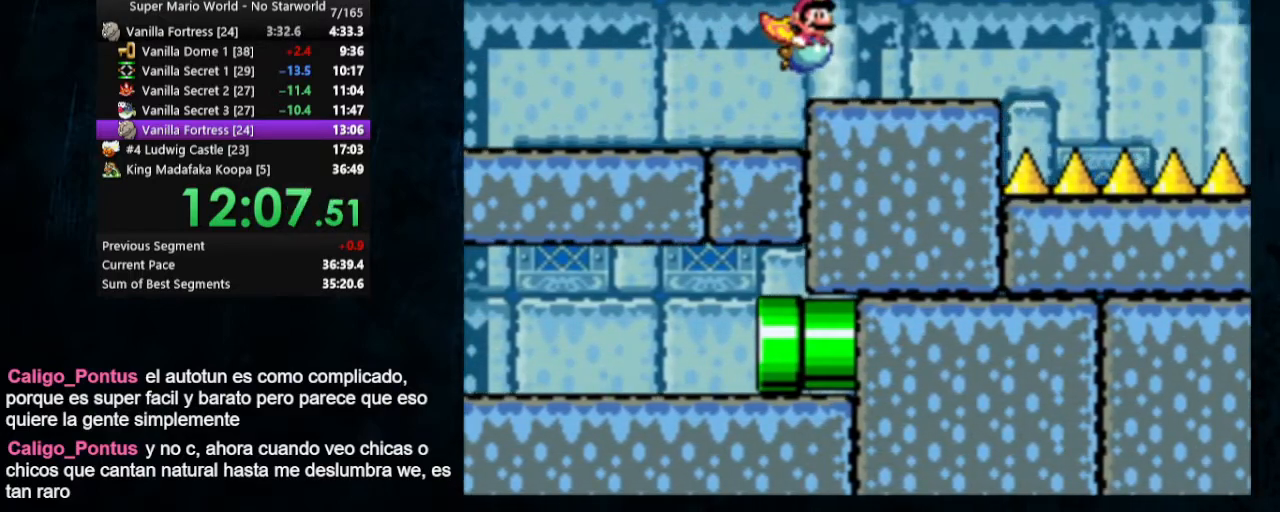
{"buttons": ["DPAD_DOWN", "DPAD_RIGHT"], "events": [[367, "B", "down"], [467, "B", "up"]]}
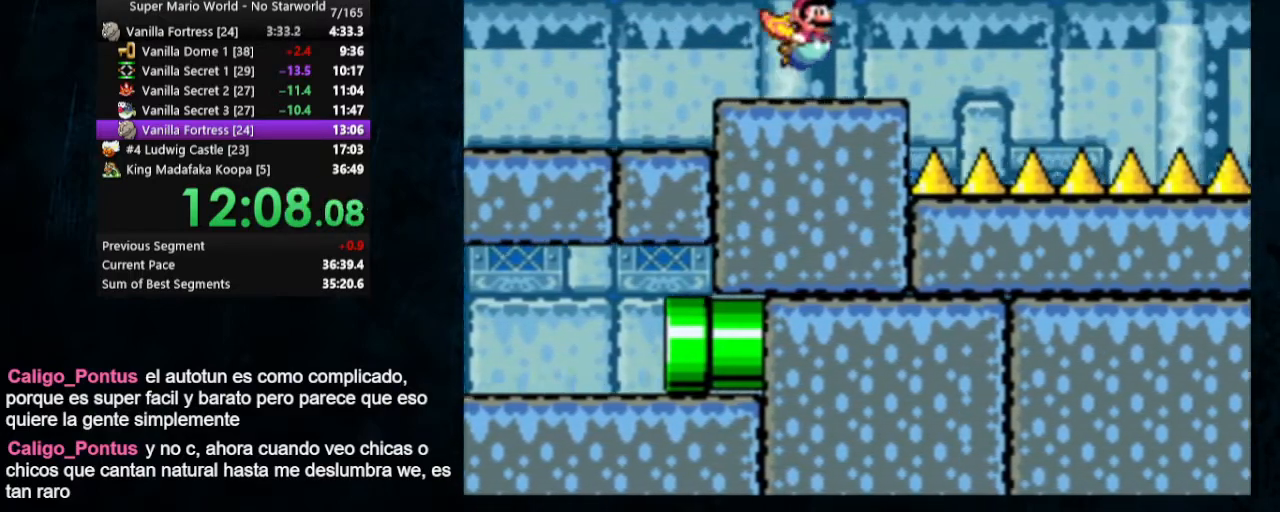
{"buttons": ["DPAD_DOWN", "DPAD_RIGHT"], "events": [[333, "B", "down"], [400, "B", "up"]]}
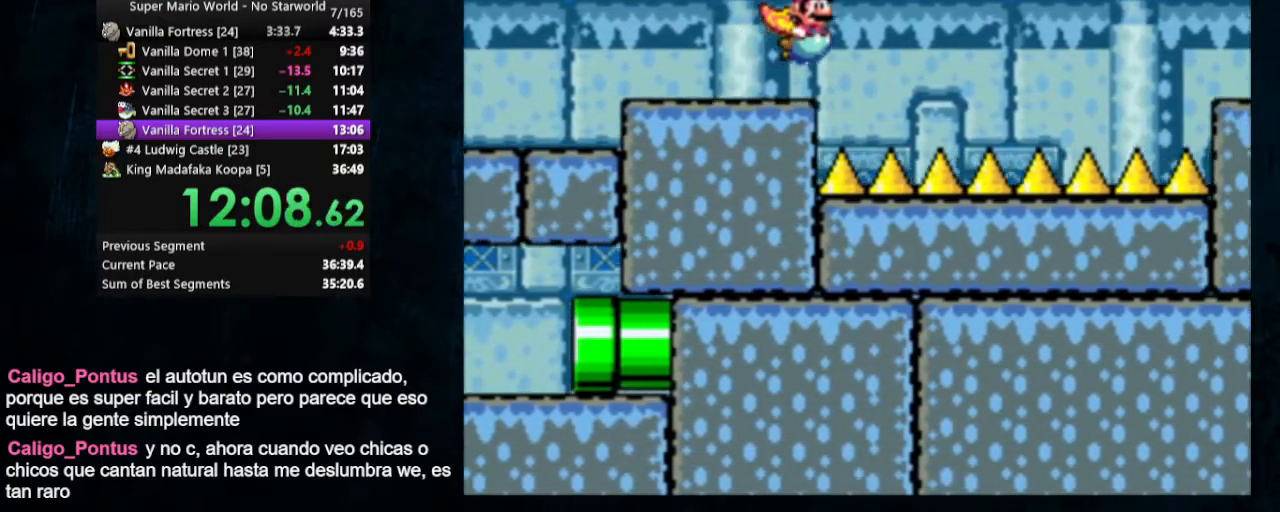
{"buttons": ["DPAD_DOWN", "DPAD_RIGHT"], "events": []}
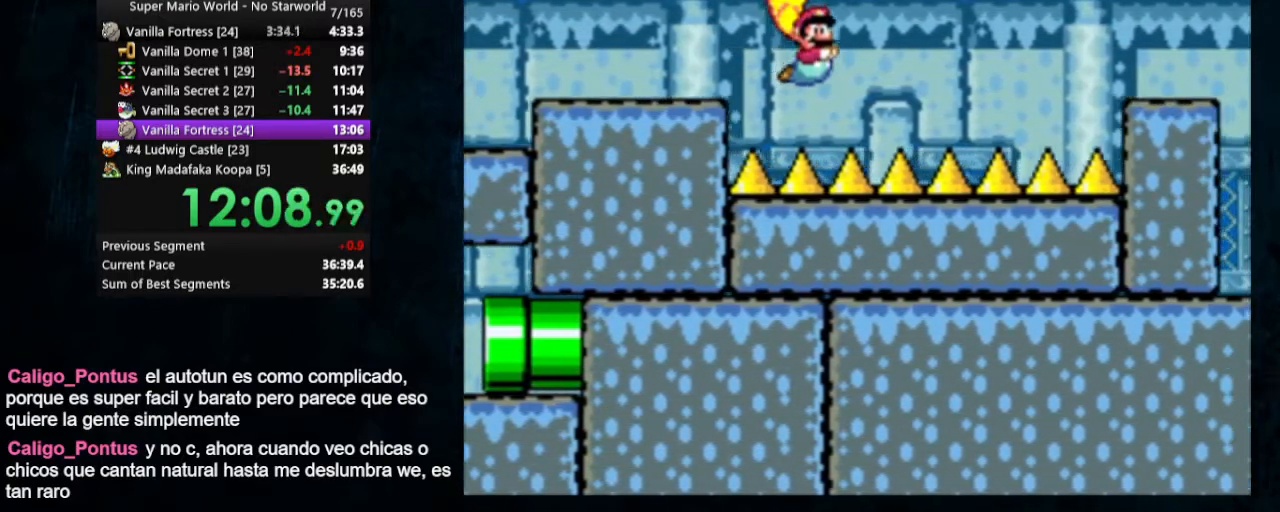
{"buttons": ["DPAD_DOWN", "DPAD_RIGHT"], "events": [[133, "B", "down"], [233, "B", "up"]]}
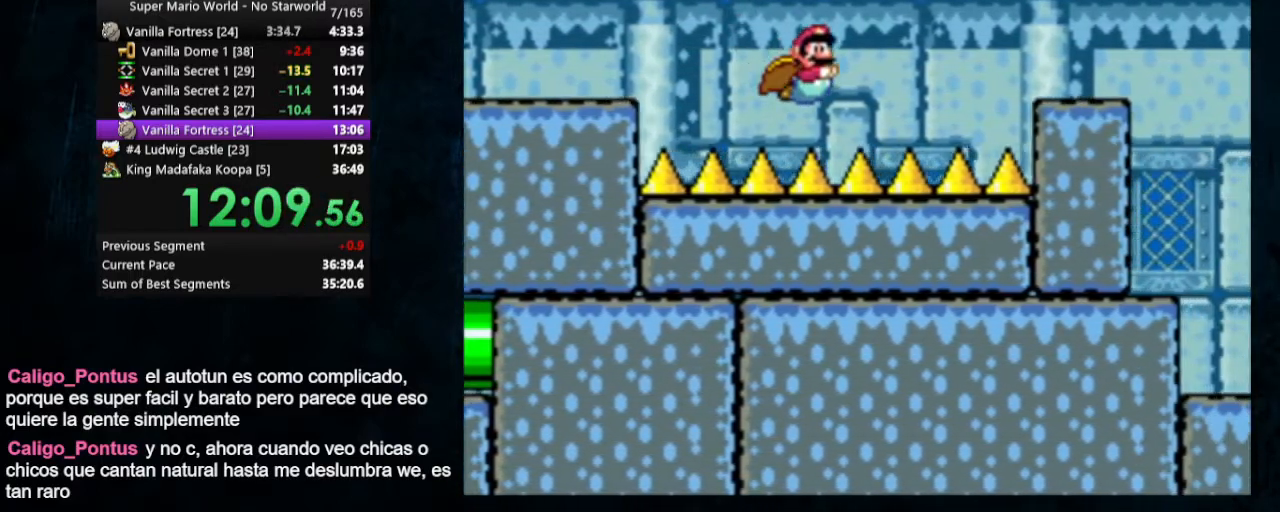
{"buttons": ["DPAD_DOWN", "DPAD_RIGHT"], "events": [[167, "B", "down"], [267, "B", "up"]]}